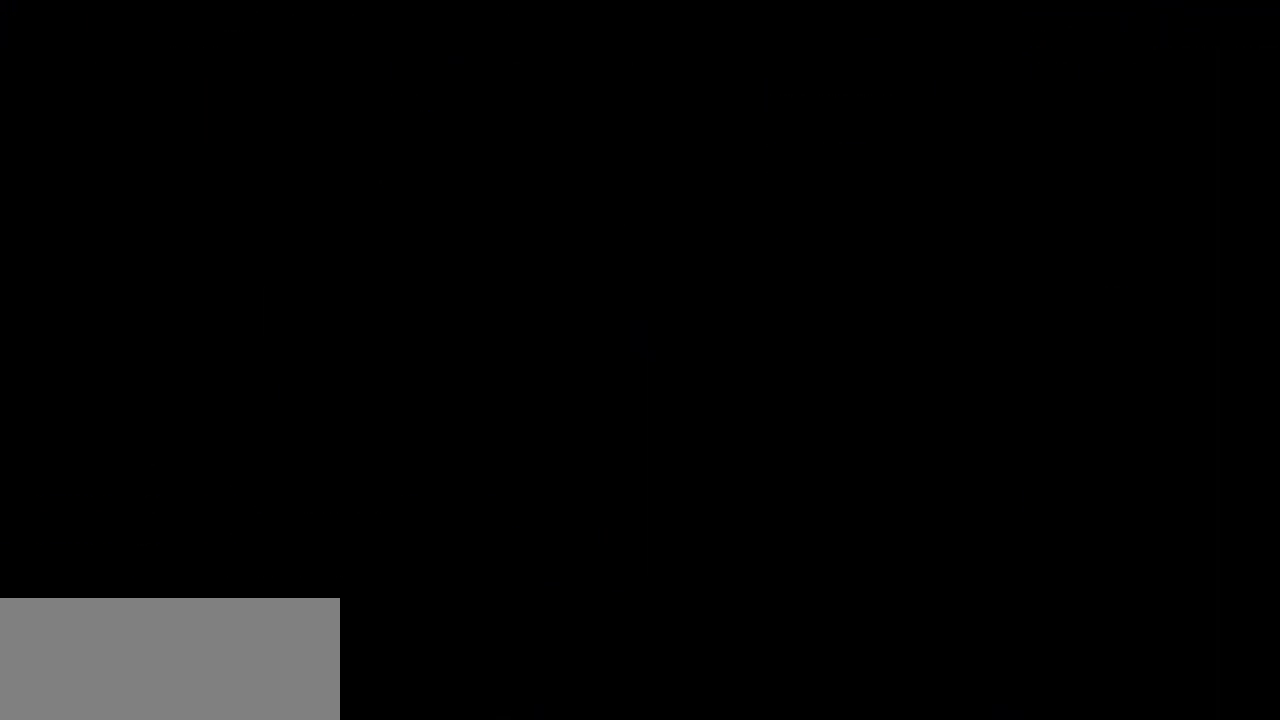
Gameplay with keyboard; each line is a JSON object with the keys held at the frame after it. "events" lists presses ("down") and releases ("up") of "dash", "demo", "down", "grab", "jump", "left", "right" and "up" between this image and that frame as [ms after this image, input, new state], when the widget could be followed in between. No other keys are recorded. Mouse input is not recorded. Key names are as the overlay labels them; some are game actions (e.g. jump) rather than physical keys.
{"keys": [], "events": [[317, "right", "down"], [500, "right", "up"]]}
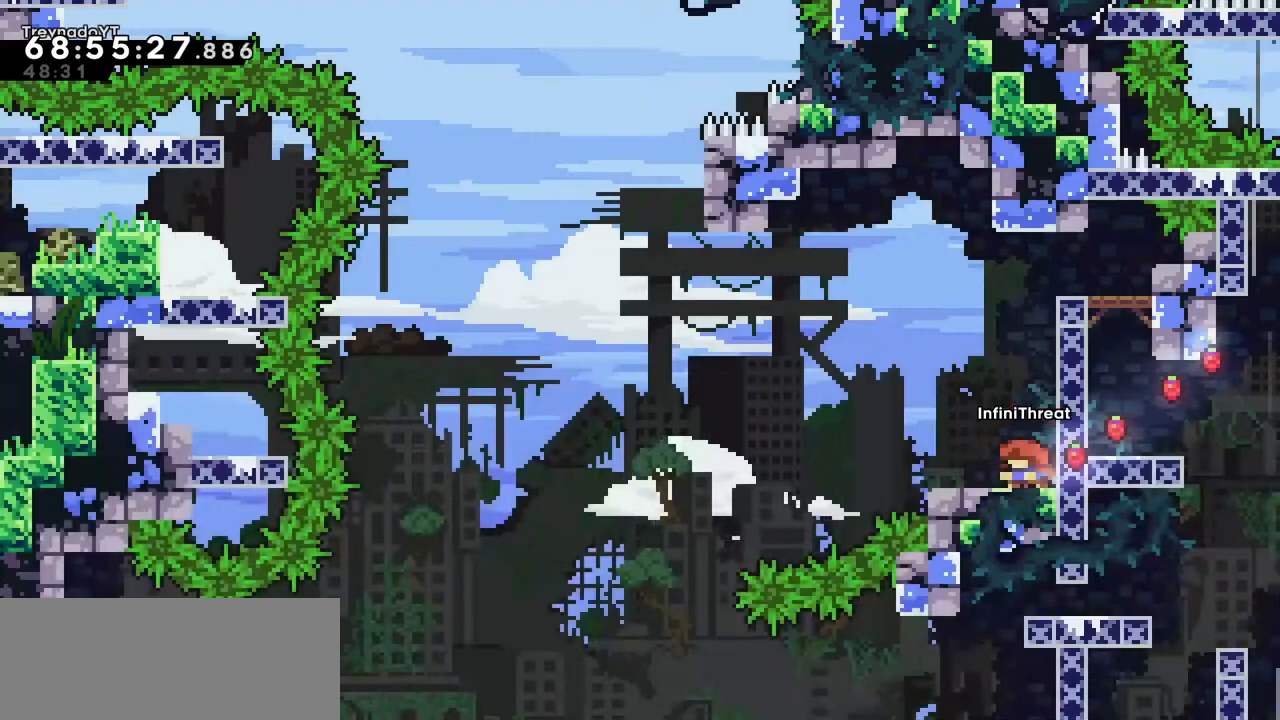
{"keys": ["jump", "left"], "events": [[234, "down", "down"], [234, "left", "down"], [284, "dash", "down"], [467, "dash", "up"], [467, "down", "up"], [467, "jump", "down"]]}
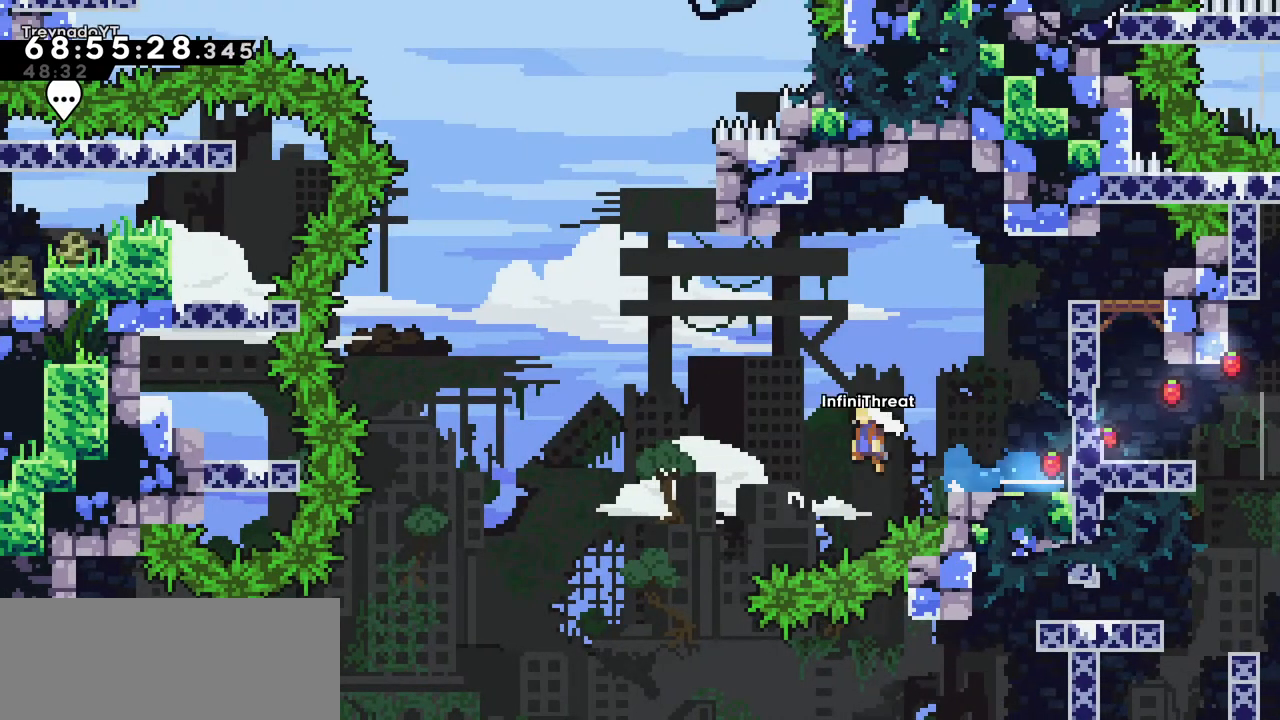
{"keys": ["grab", "right"], "events": [[150, "jump", "up"], [150, "left", "up"], [200, "dash", "down"], [200, "up", "down"], [300, "grab", "down"], [350, "dash", "up"], [450, "up", "up"], [484, "right", "down"]]}
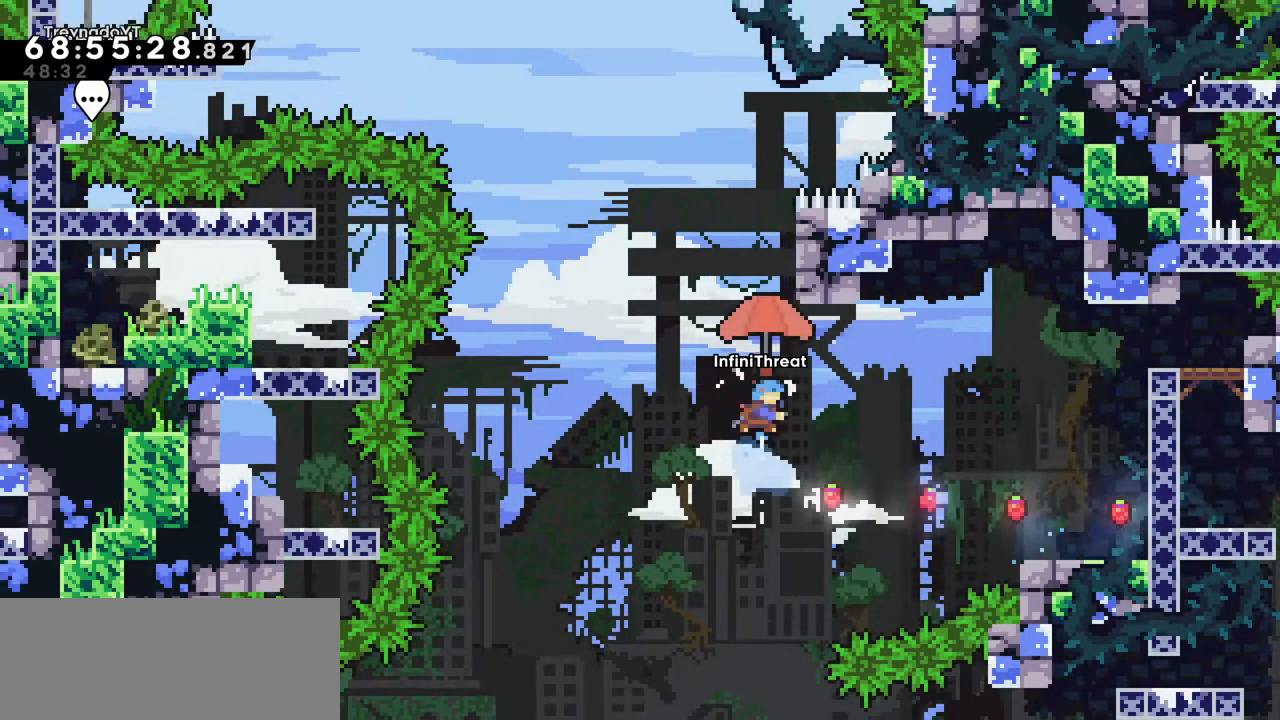
{"keys": [], "events": [[184, "right", "up"], [217, "jump", "down"], [450, "grab", "up"], [500, "jump", "up"]]}
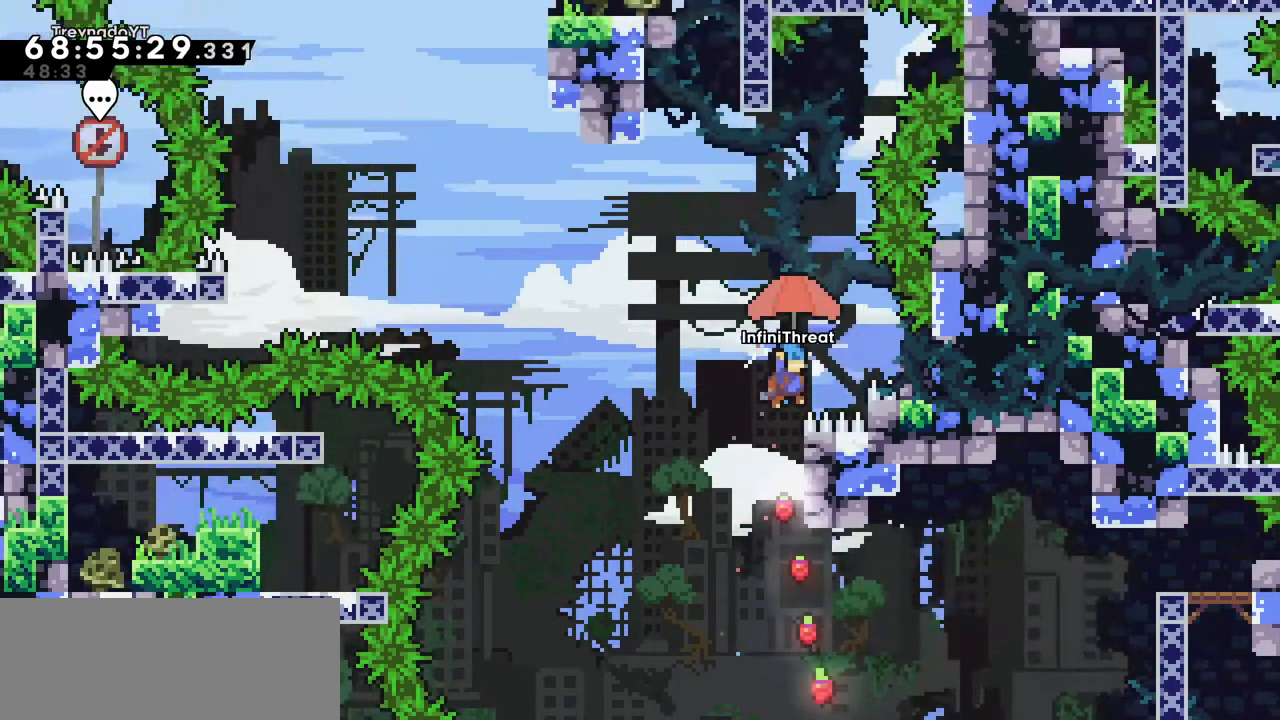
{"keys": ["grab", "right", "up"], "events": [[417, "right", "down"], [450, "grab", "down"], [467, "up", "down"]]}
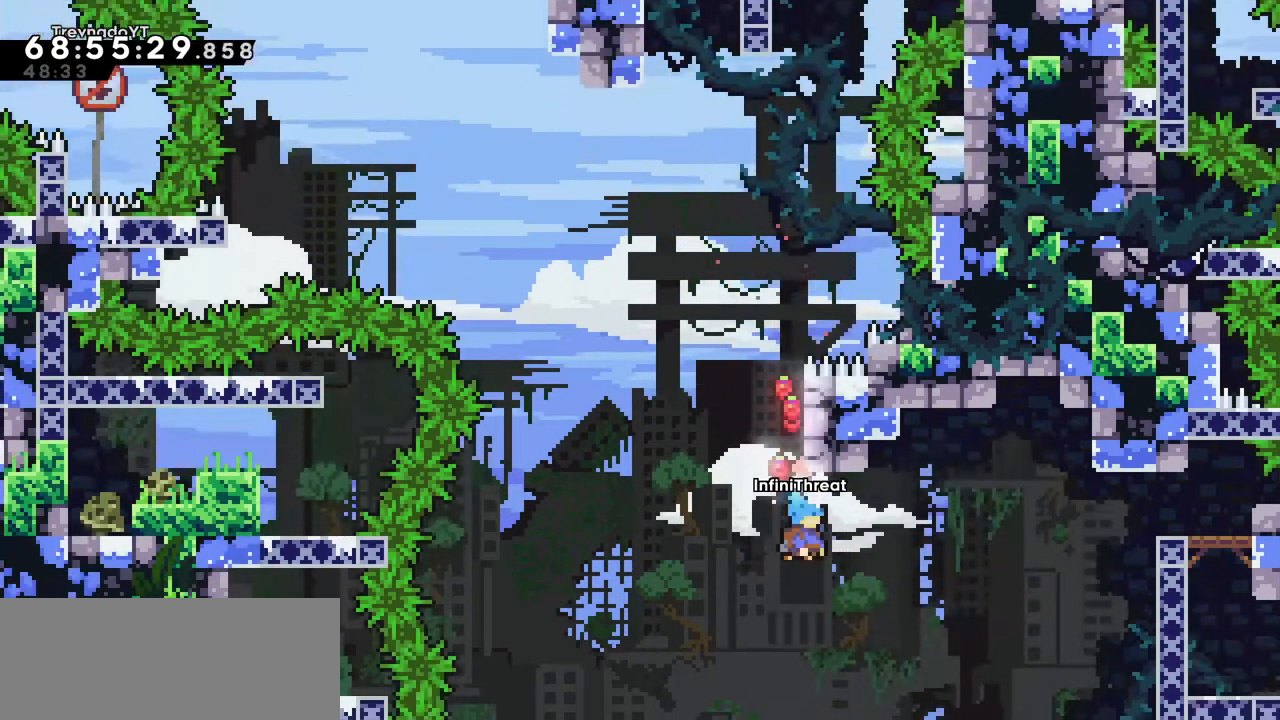
{"keys": ["grab", "right", "up"], "events": []}
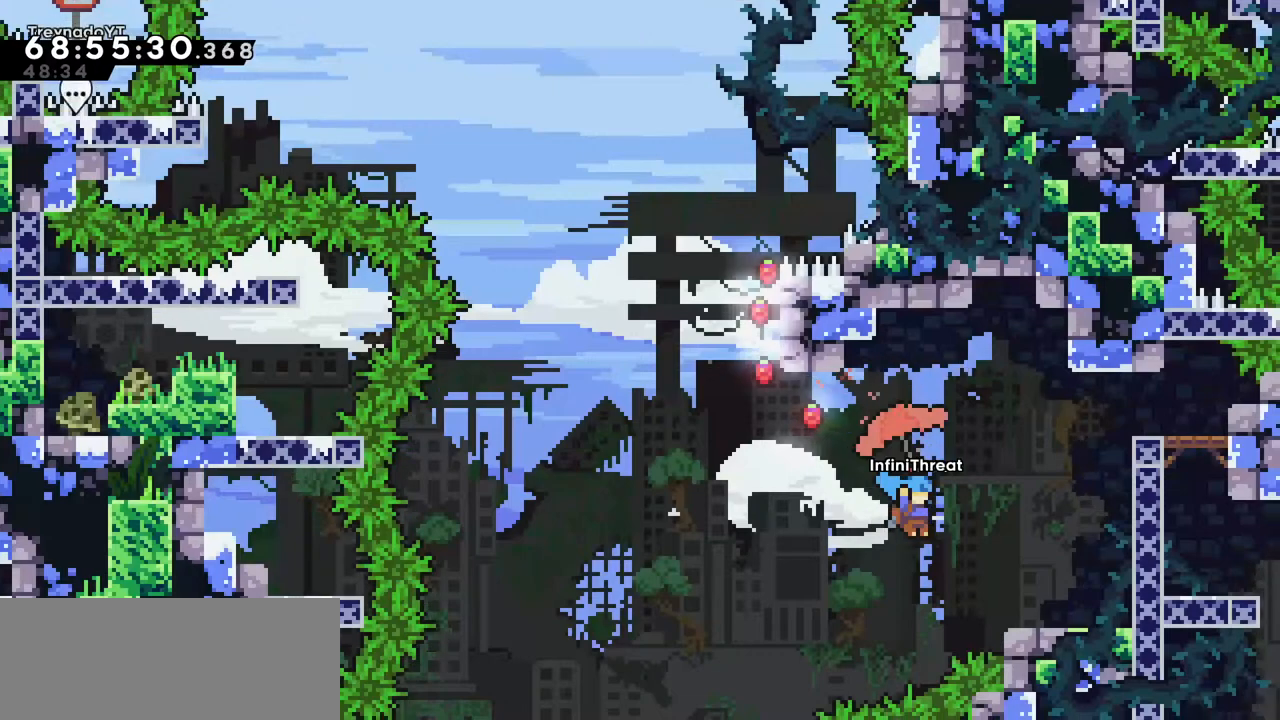
{"keys": [], "events": [[300, "grab", "up"], [367, "up", "up"], [450, "right", "up"]]}
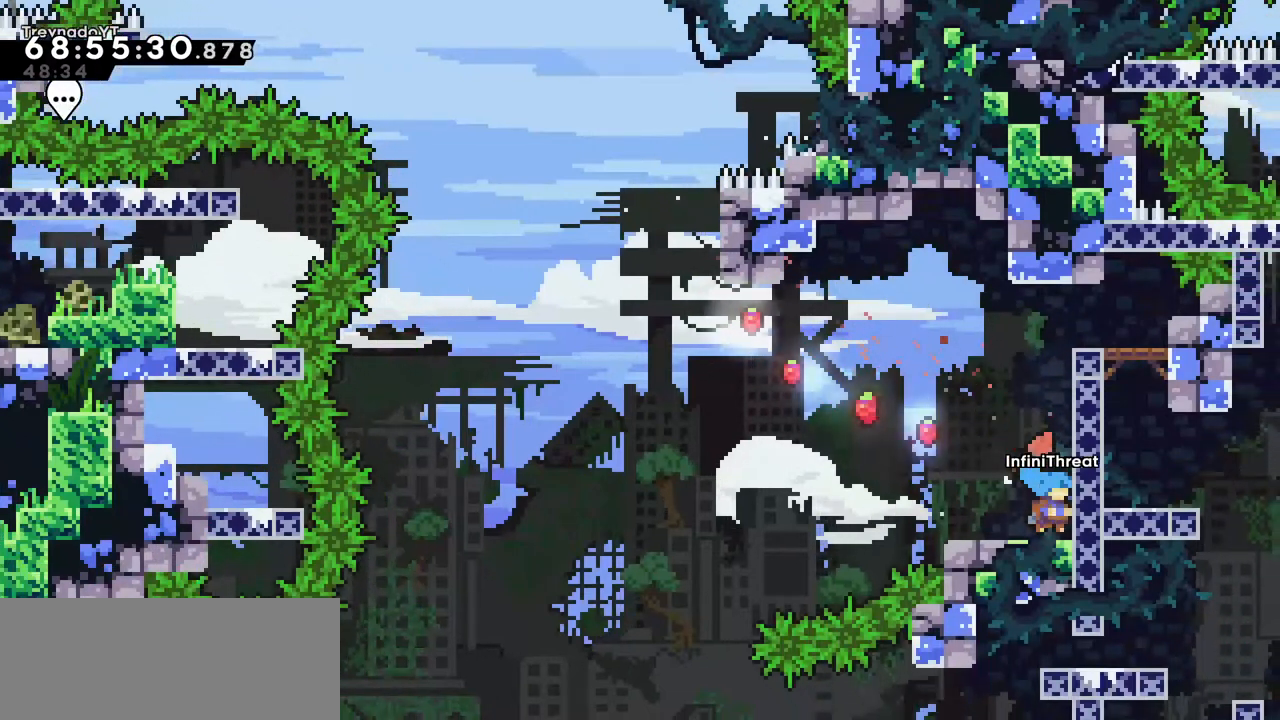
{"keys": ["jump", "left"], "events": [[150, "dash", "down"], [184, "down", "down"], [184, "left", "down"], [334, "dash", "up"], [334, "jump", "down"], [367, "down", "up"]]}
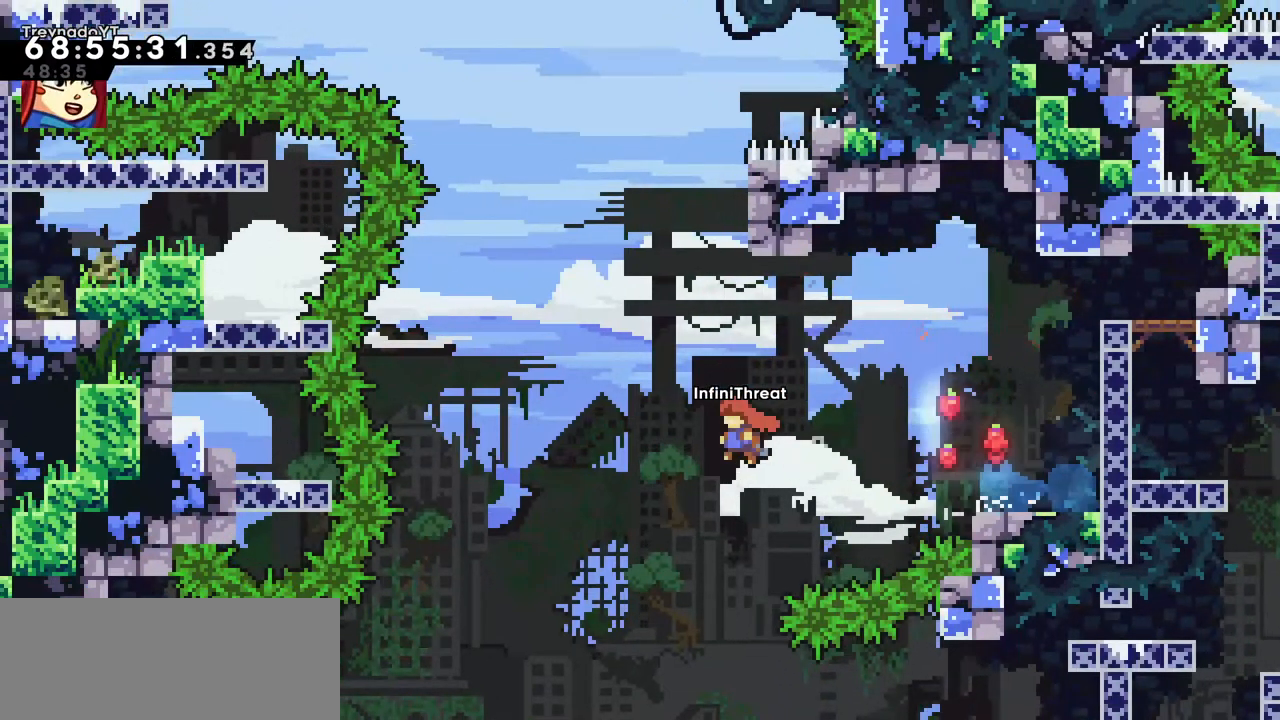
{"keys": ["jump"], "events": [[17, "jump", "up"], [17, "left", "up"], [67, "dash", "down"], [67, "up", "down"], [250, "dash", "up"], [300, "up", "up"], [384, "jump", "down"]]}
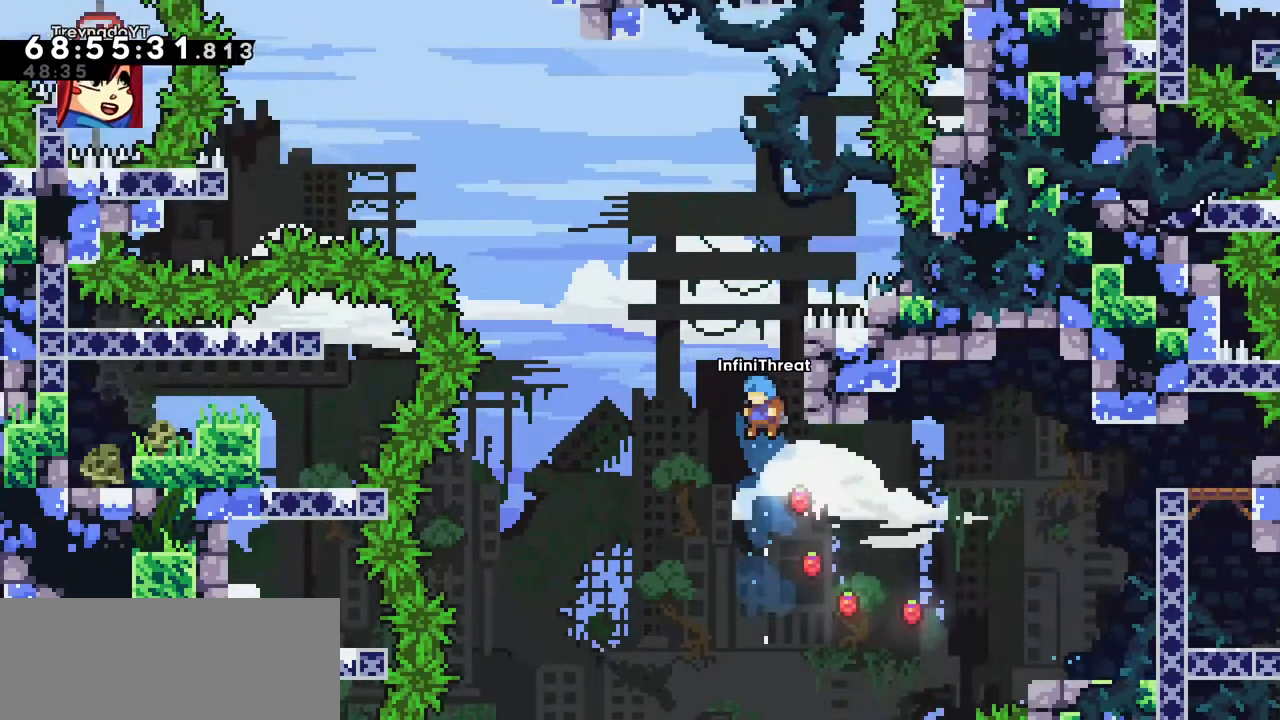
{"keys": ["dash", "grab", "right", "up"], "events": [[167, "right", "down"], [217, "jump", "up"], [317, "up", "down"], [350, "dash", "down"], [500, "grab", "down"]]}
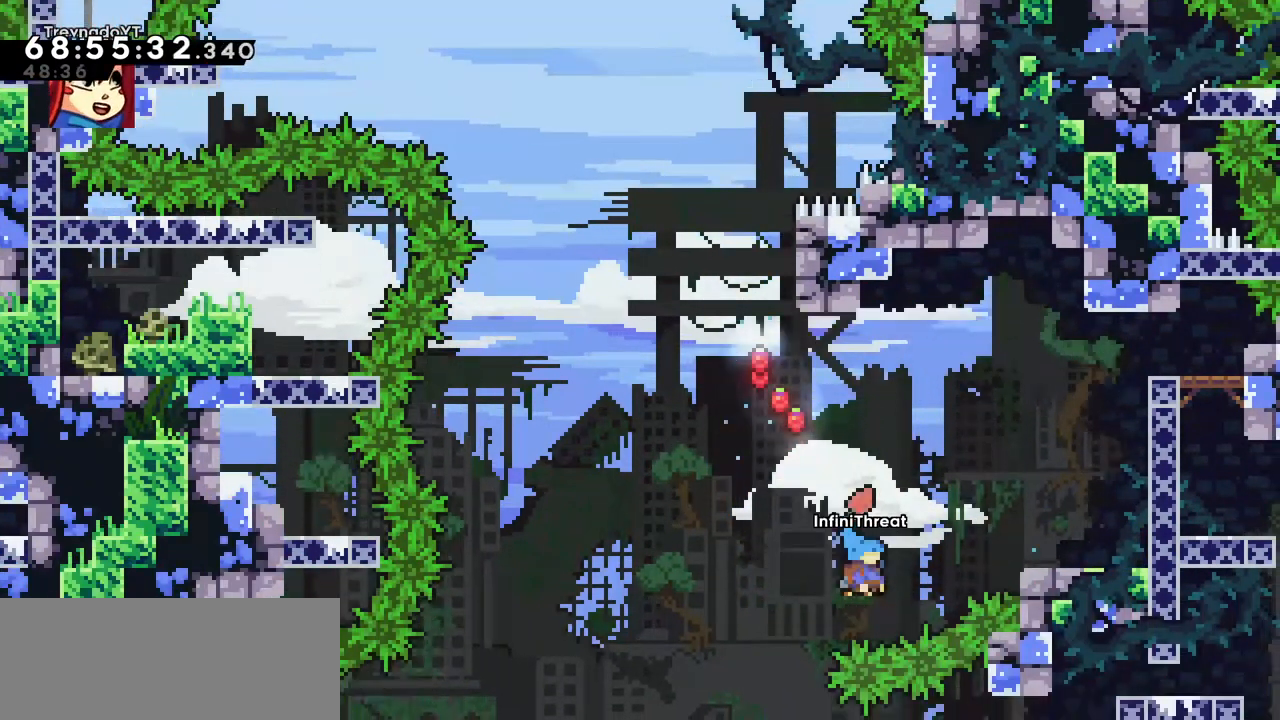
{"keys": ["grab", "right", "up"], "events": [[34, "dash", "up"]]}
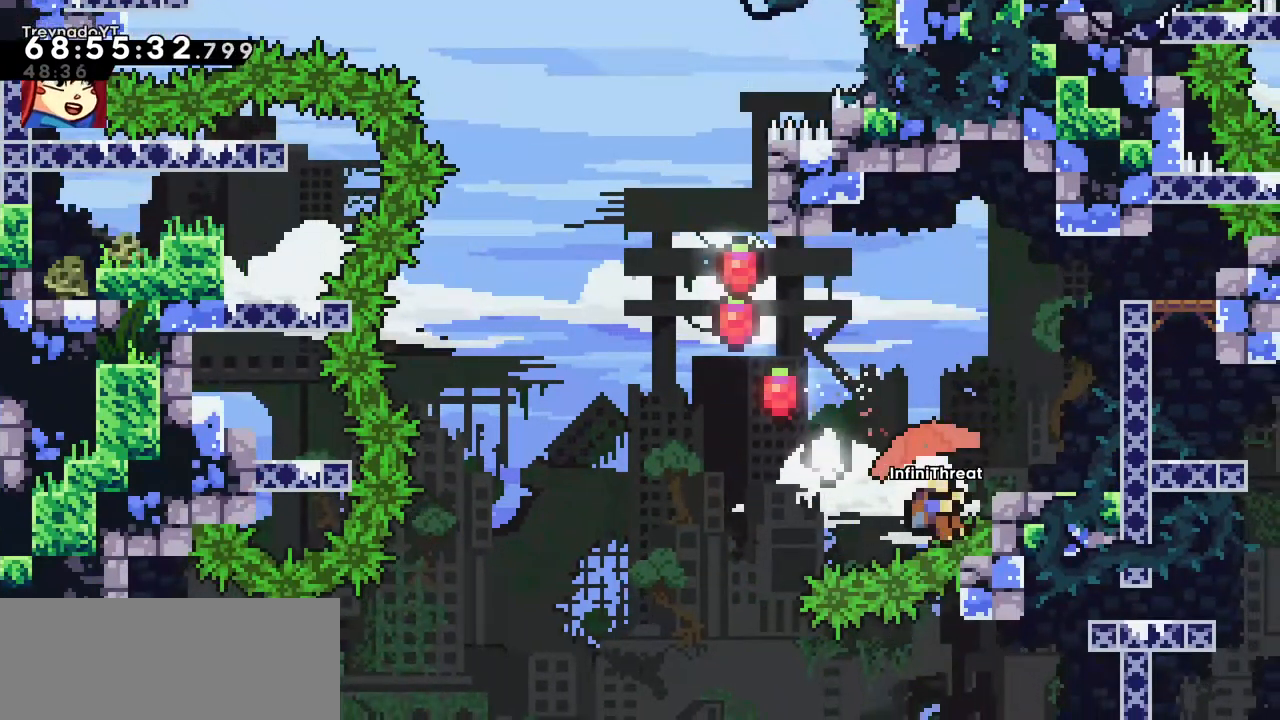
{"keys": [], "events": [[334, "grab", "up"], [384, "right", "up"], [384, "up", "up"]]}
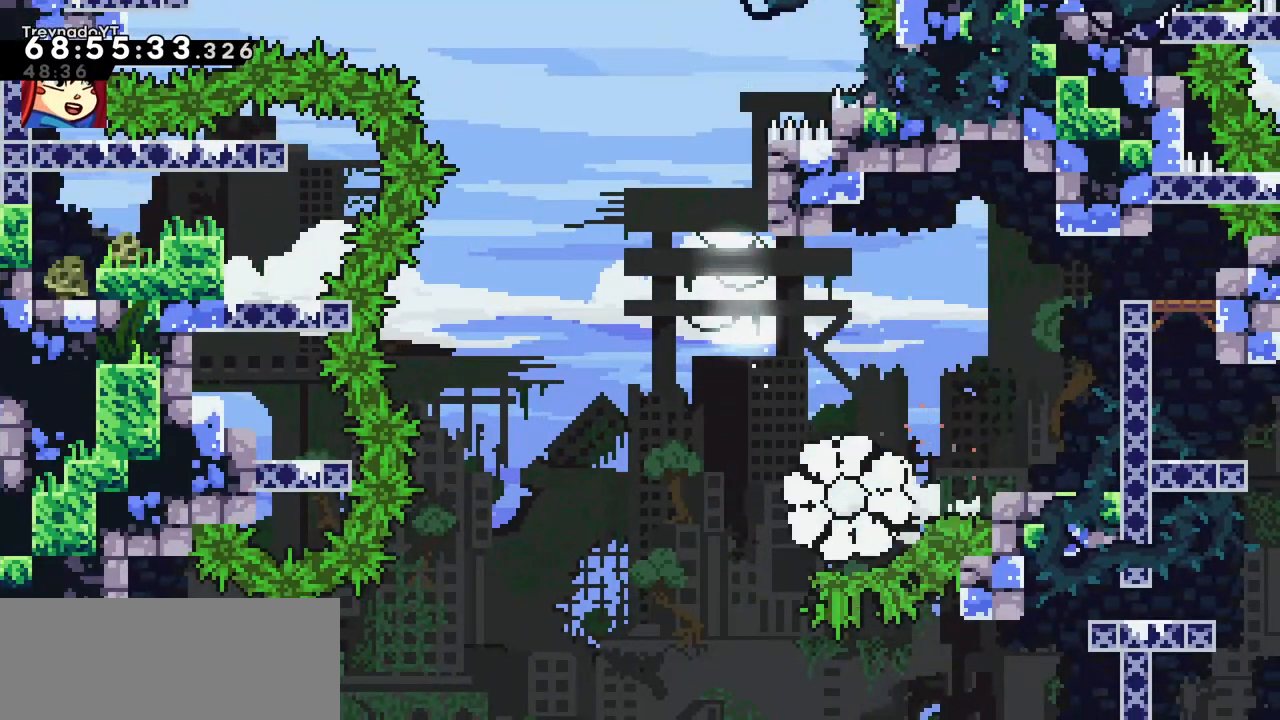
{"keys": [], "events": []}
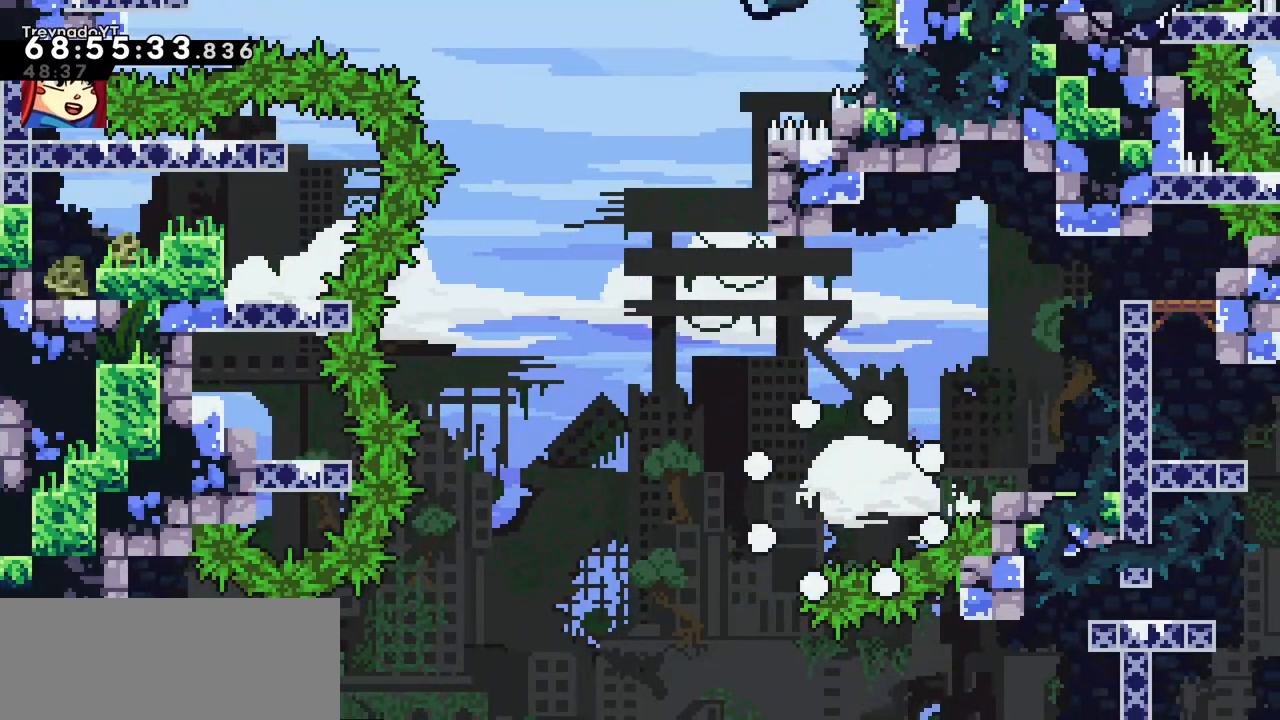
{"keys": [], "events": []}
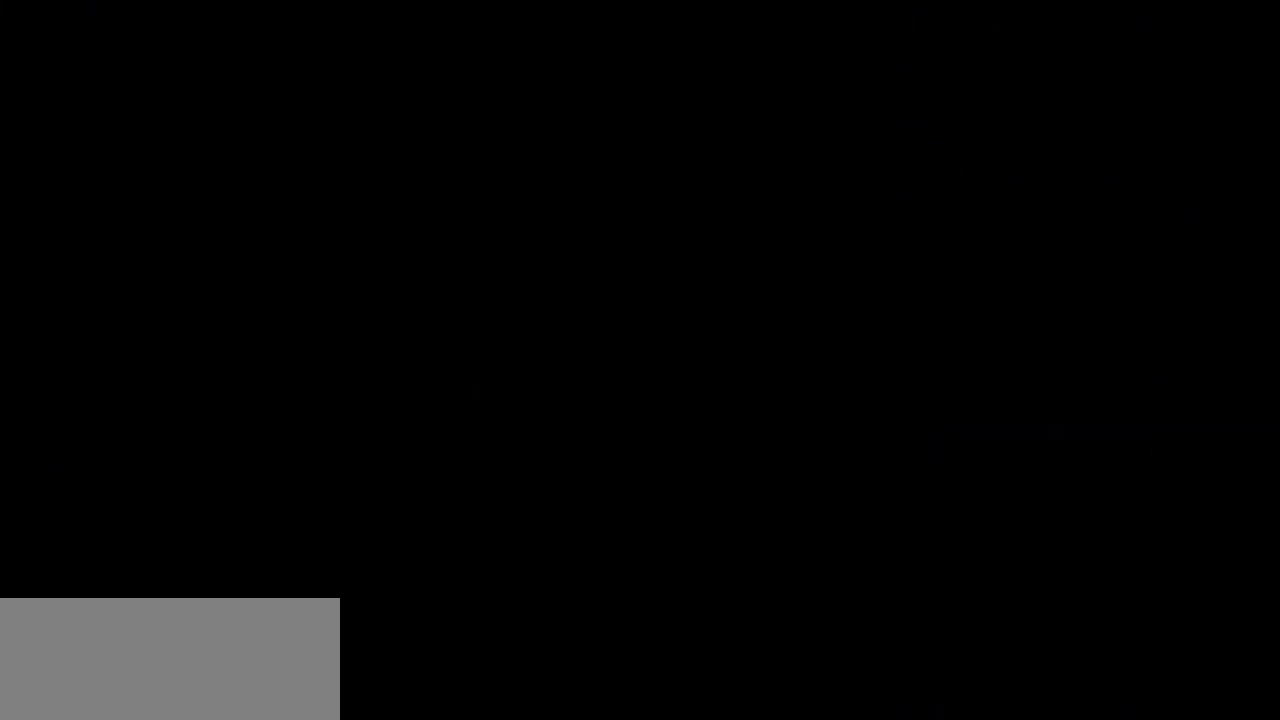
{"keys": [], "events": []}
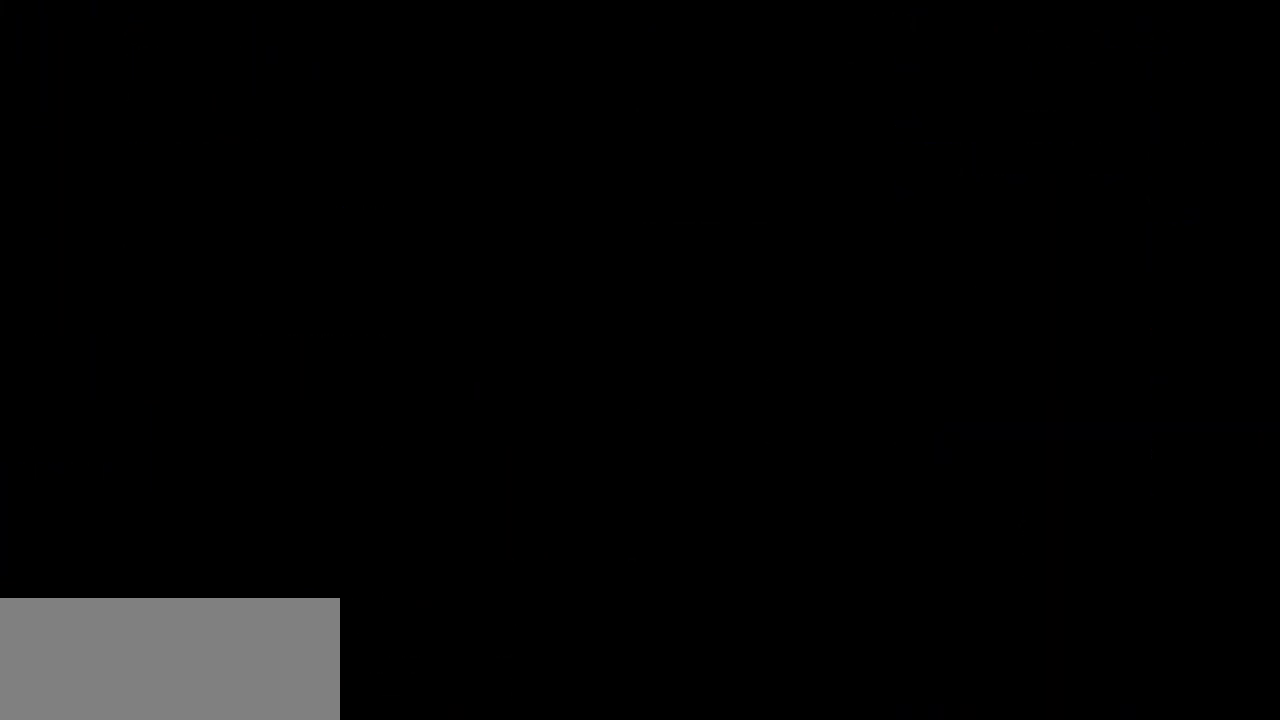
{"keys": ["right"], "events": [[350, "right", "down"]]}
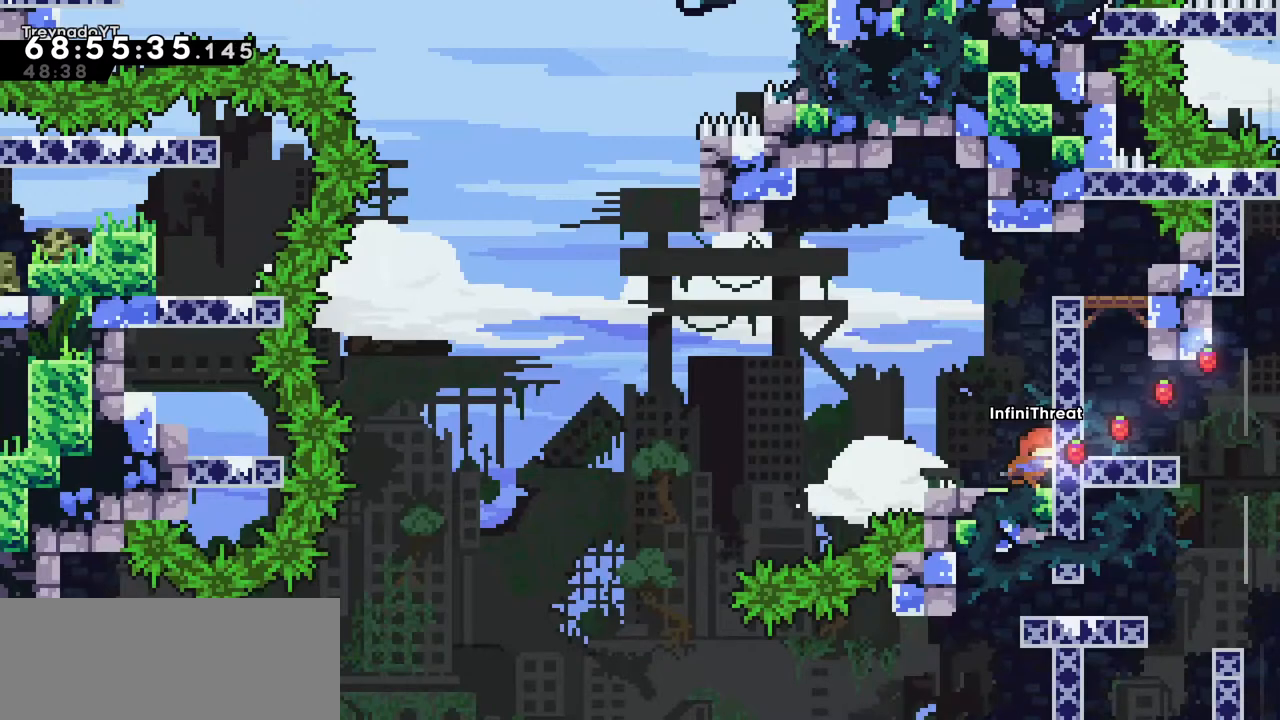
{"keys": ["jump", "left"], "events": [[50, "right", "up"], [134, "down", "down"], [134, "left", "down"], [184, "dash", "down"], [317, "dash", "up"], [317, "down", "up"], [367, "jump", "down"]]}
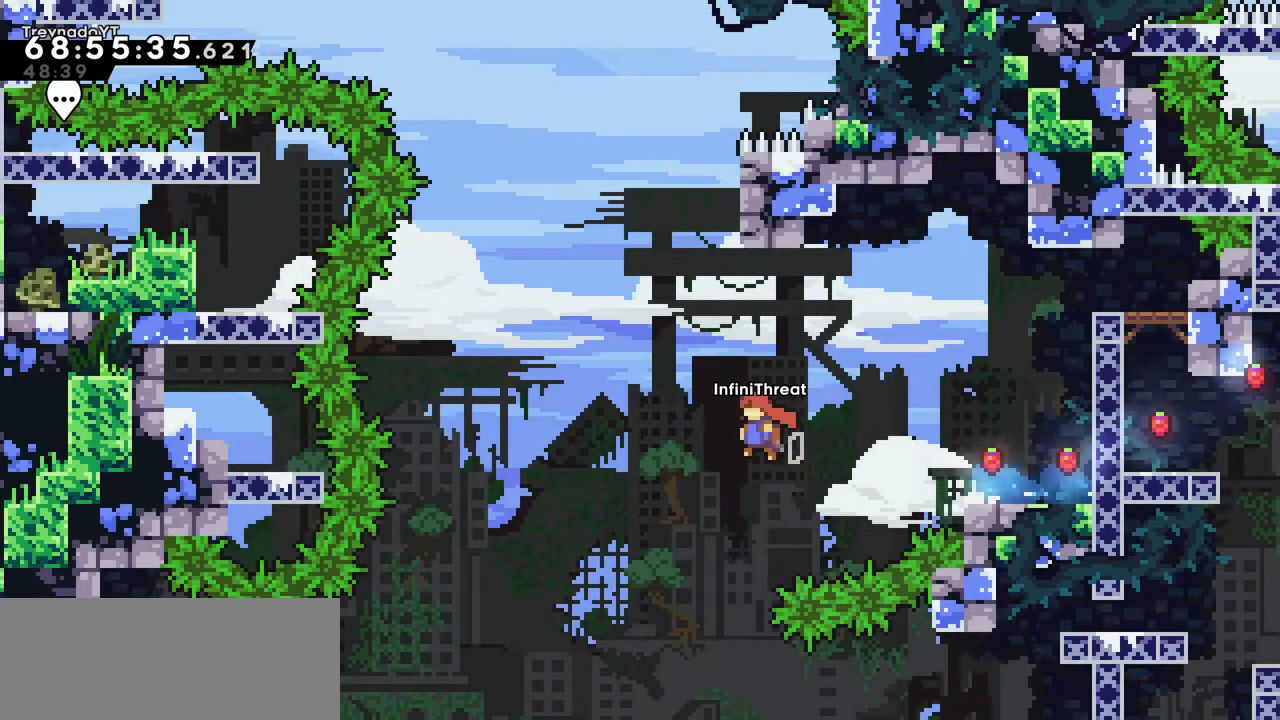
{"keys": ["jump"], "events": [[17, "left", "up"], [50, "dash", "down"], [50, "jump", "up"], [100, "up", "down"], [300, "dash", "up"], [384, "jump", "down"], [384, "up", "up"]]}
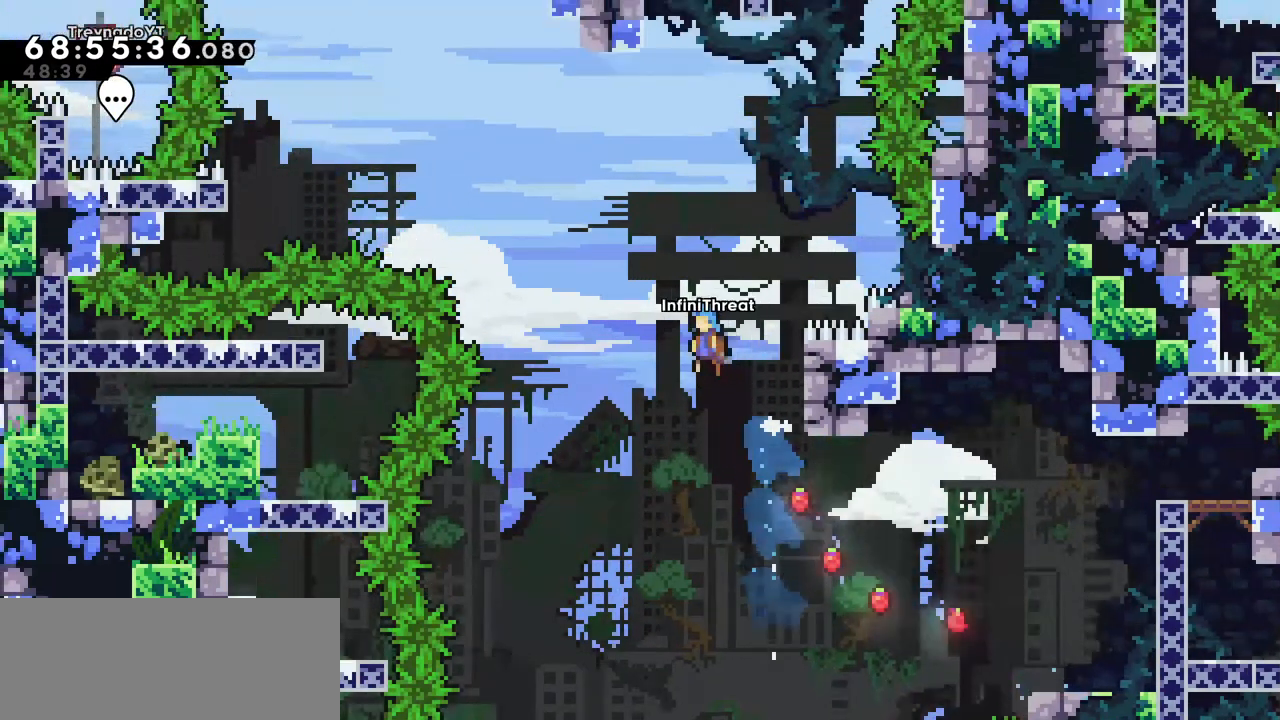
{"keys": ["grab", "jump", "up"], "events": [[117, "grab", "down"], [117, "right", "down"], [167, "up", "down"], [367, "right", "up"]]}
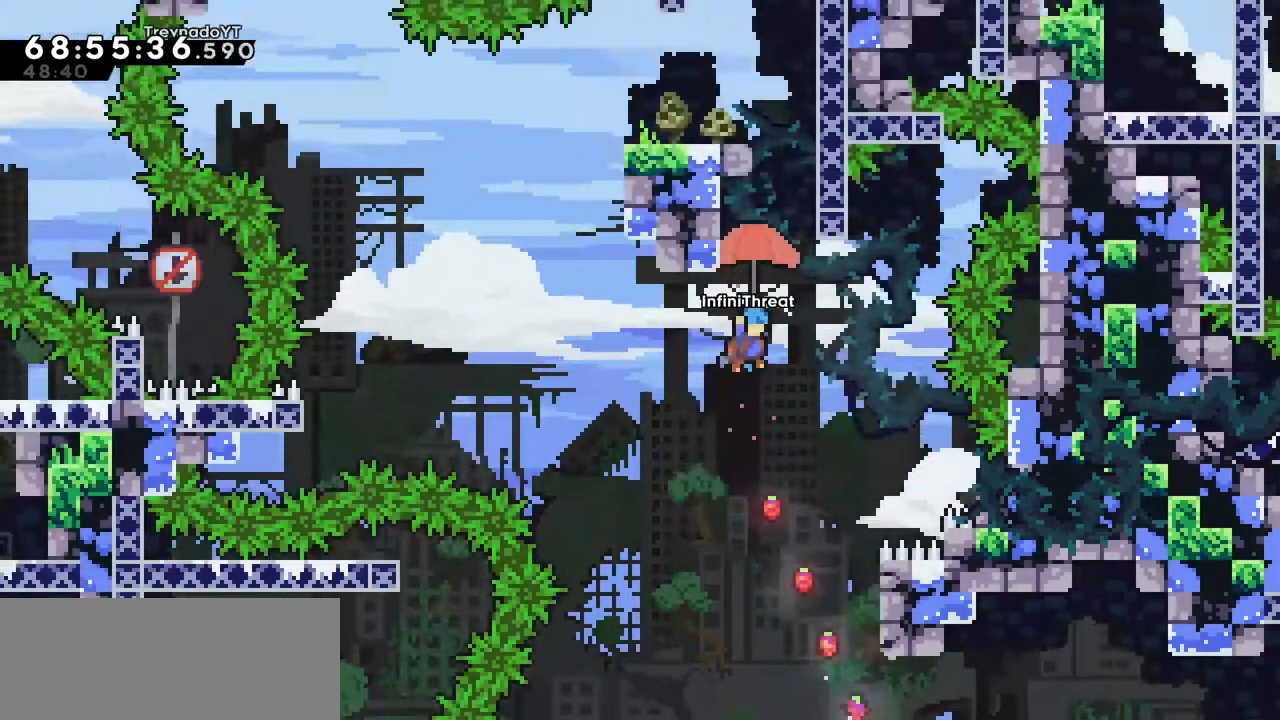
{"keys": ["jump", "right"], "events": [[184, "jump", "up"], [234, "left", "down"], [317, "grab", "up"], [317, "up", "up"], [417, "jump", "down"], [417, "left", "up"], [417, "right", "down"]]}
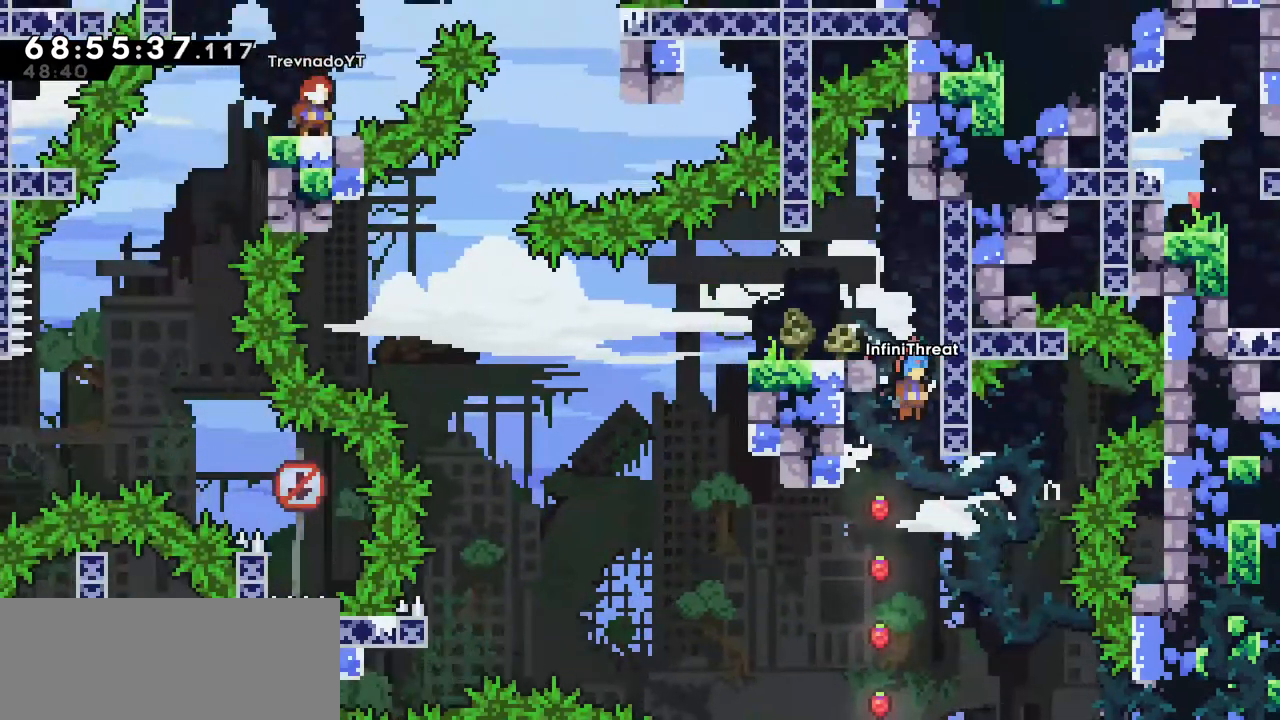
{"keys": [], "events": [[117, "jump", "up"], [117, "right", "up"], [134, "left", "down"], [150, "jump", "down"], [300, "jump", "up"], [350, "left", "up"]]}
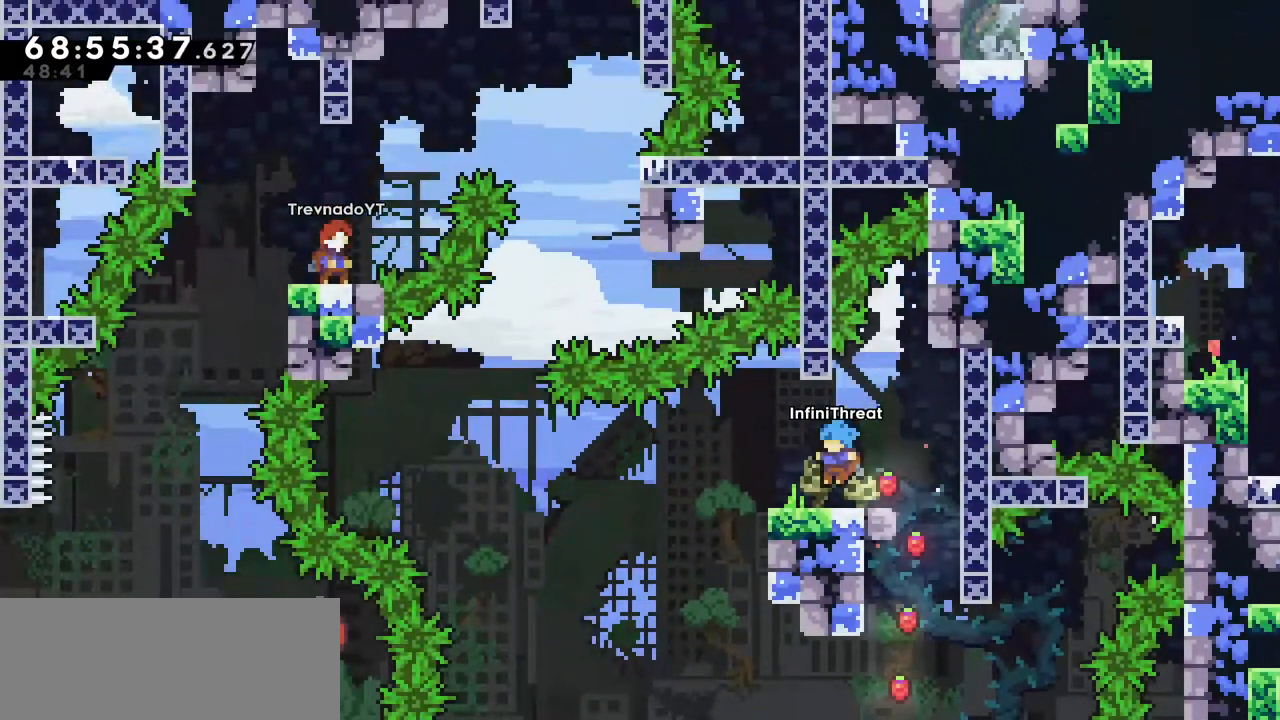
{"keys": [], "events": [[67, "right", "down"], [167, "right", "up"]]}
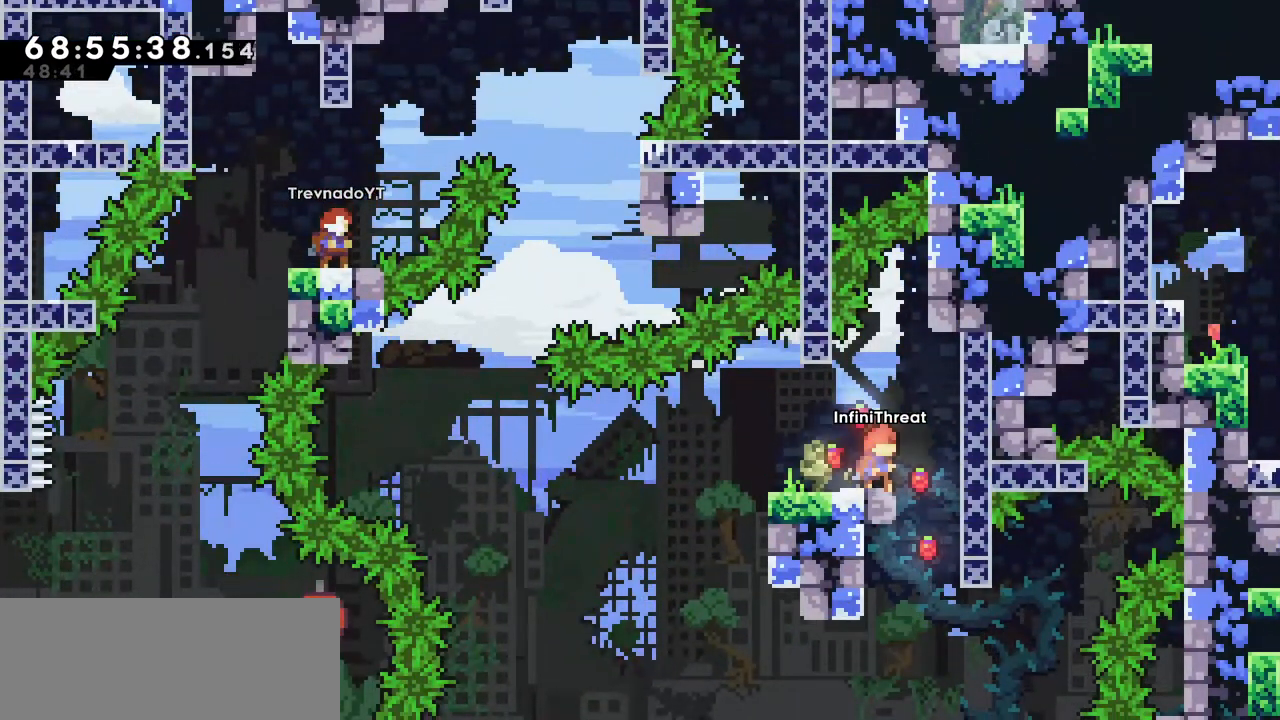
{"keys": ["dash", "down", "left"], "events": [[334, "dash", "down"], [334, "down", "down"], [334, "left", "down"]]}
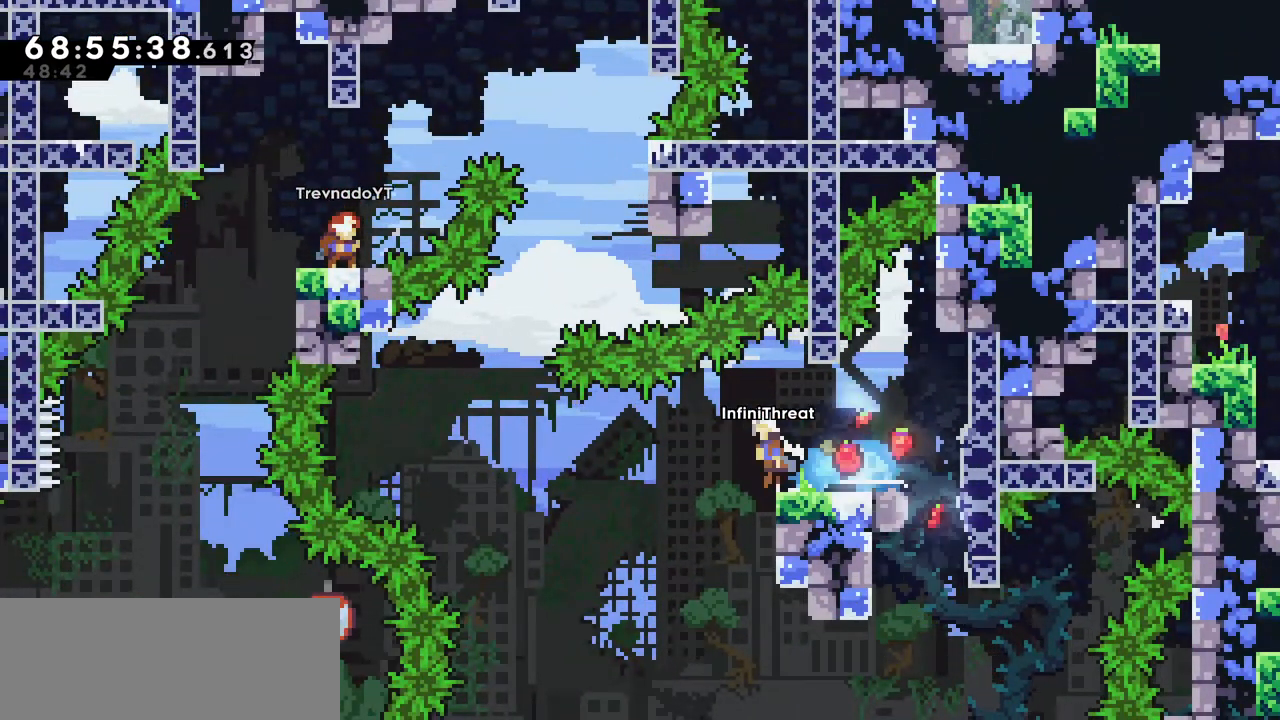
{"keys": ["dash", "grab", "right", "up"], "events": [[17, "dash", "up"], [17, "down", "up"], [17, "jump", "down"], [334, "dash", "down"], [334, "jump", "up"], [334, "left", "up"], [334, "right", "down"], [334, "up", "down"], [434, "grab", "down"]]}
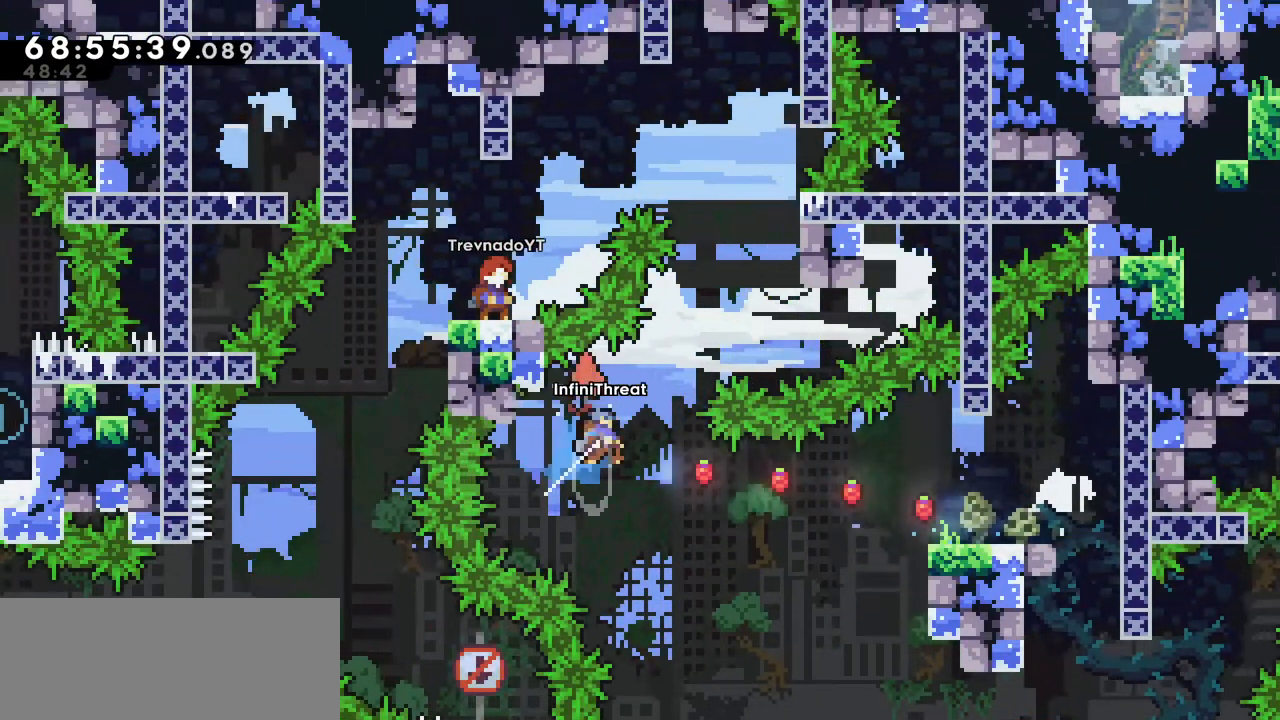
{"keys": ["grab", "right", "up"], "events": [[34, "dash", "up"]]}
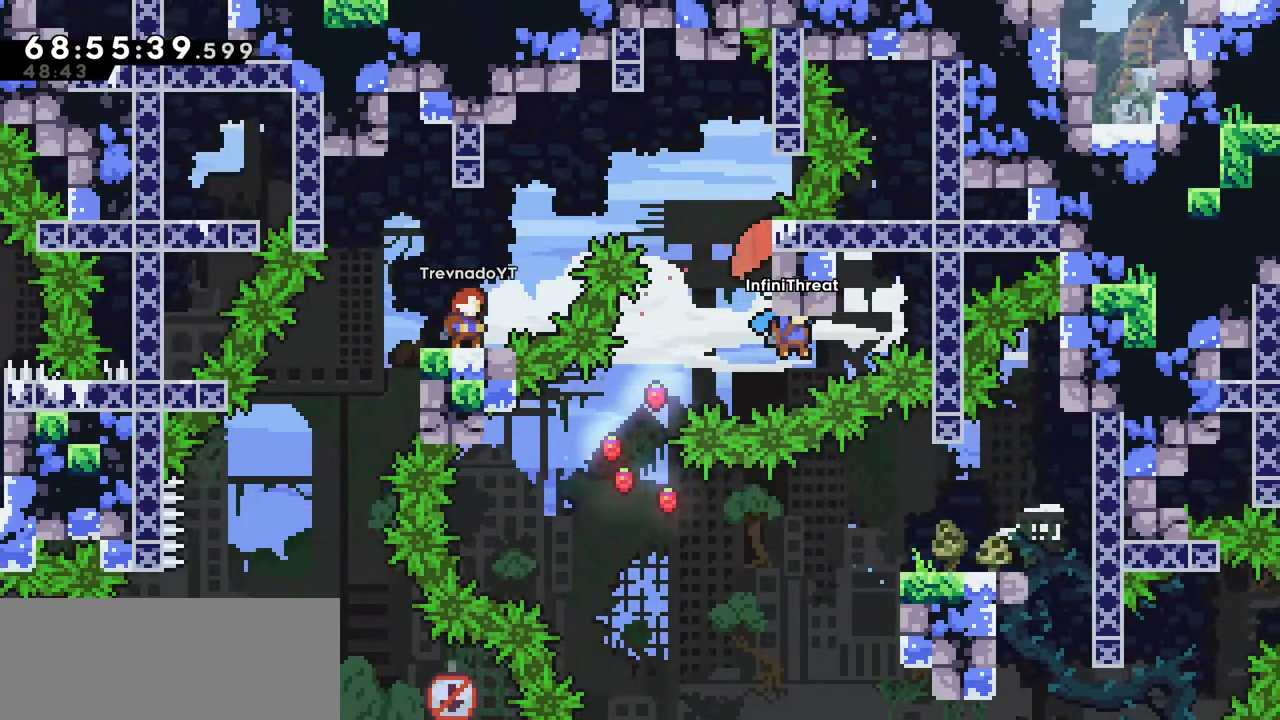
{"keys": ["grab", "up"], "events": [[184, "right", "up"]]}
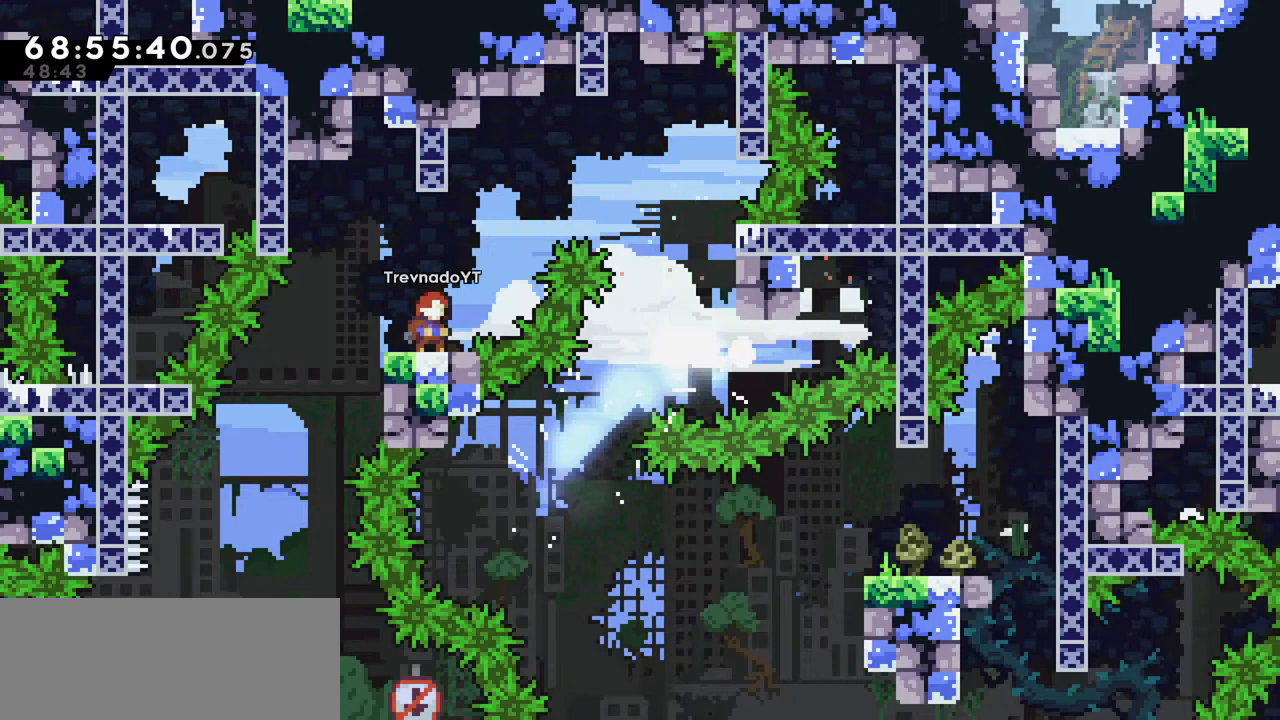
{"keys": [], "events": [[100, "grab", "up"], [100, "up", "up"]]}